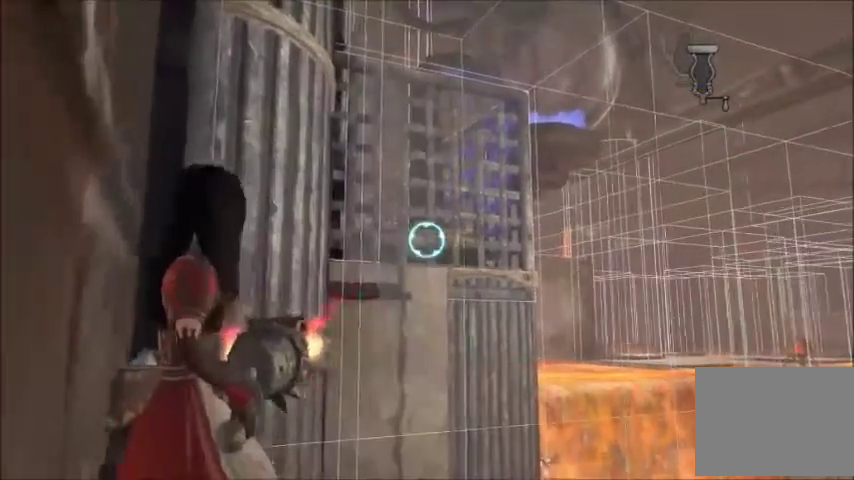
Gameplay with a controller (Xbox layout); each line is a JSON object with the inputs held at the frame after it. "events" lists button and stick changes between this image and that frame as [ms after this image, input, new state], when the widget could be followed in between. Not read: L2 L3 R2 R3.
{"buttons": [], "left_stick": "center", "right_stick": "center"}
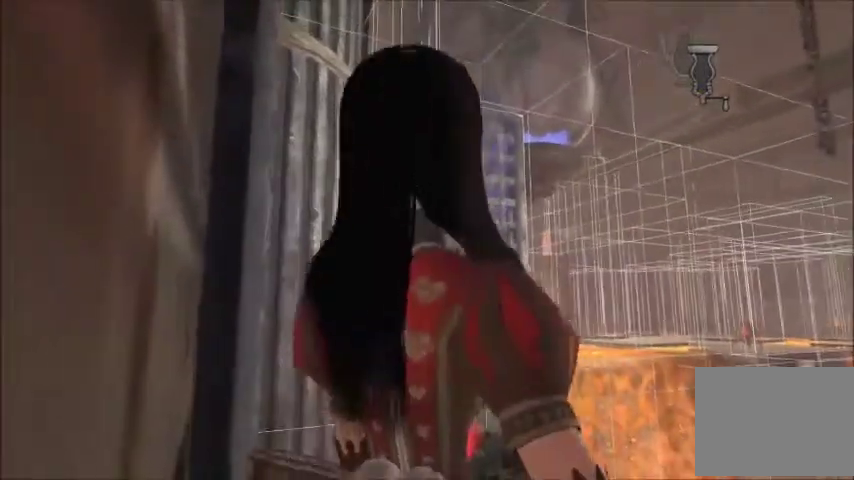
{"buttons": ["A"], "left_stick": "up", "right_stick": "center"}
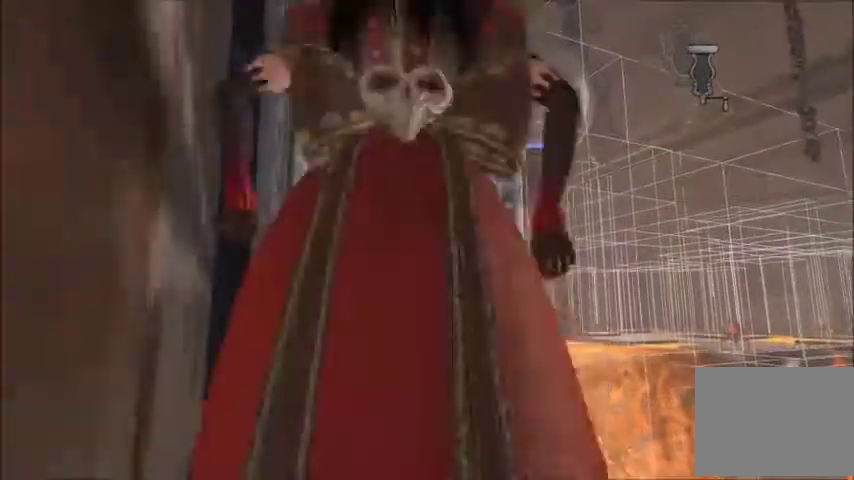
{"buttons": ["A"], "left_stick": "up", "right_stick": "center", "events": []}
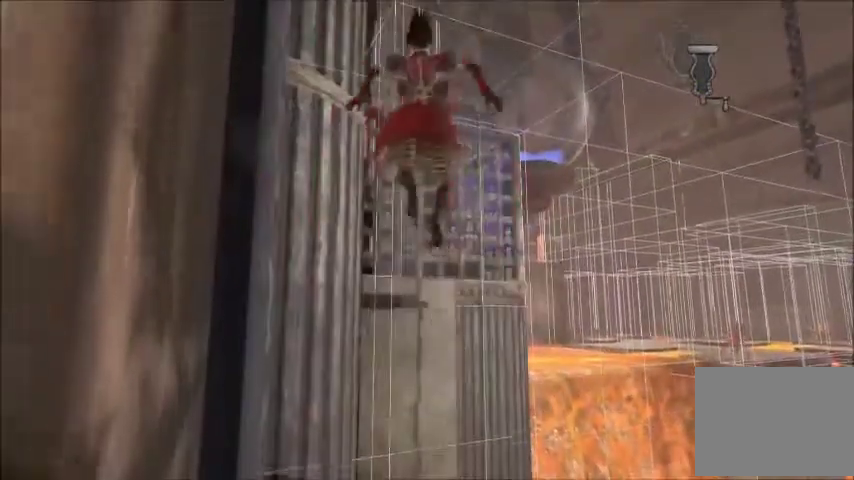
{"buttons": ["A"], "left_stick": "up", "right_stick": "center", "events": []}
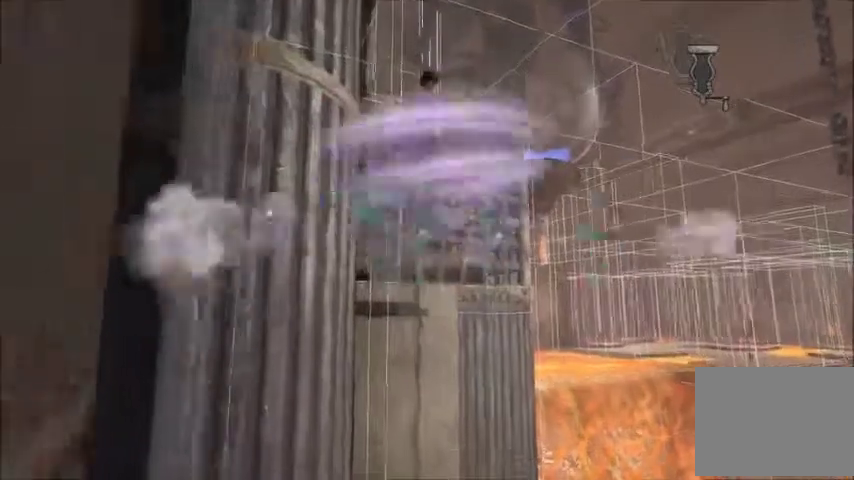
{"buttons": ["A"], "left_stick": "up-right", "right_stick": "center", "events": [[267, "left_stick", "up-right"]]}
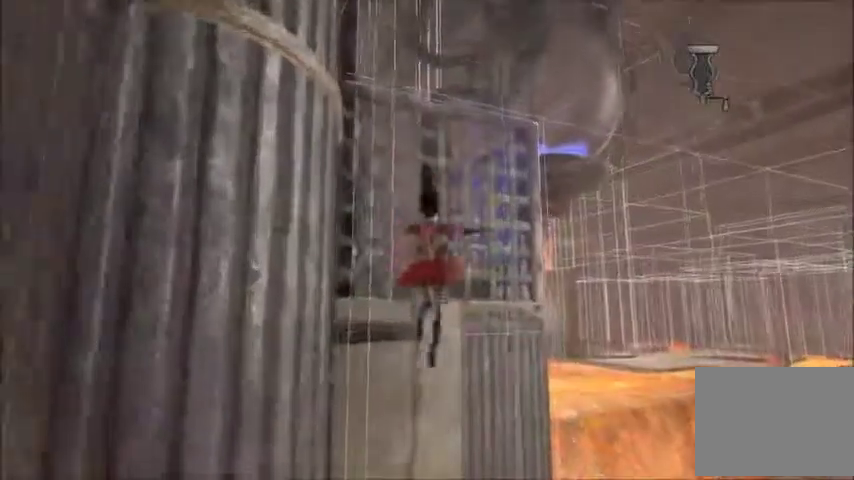
{"buttons": ["A"], "left_stick": "up", "right_stick": "center", "events": [[434, "left_stick", "up"]]}
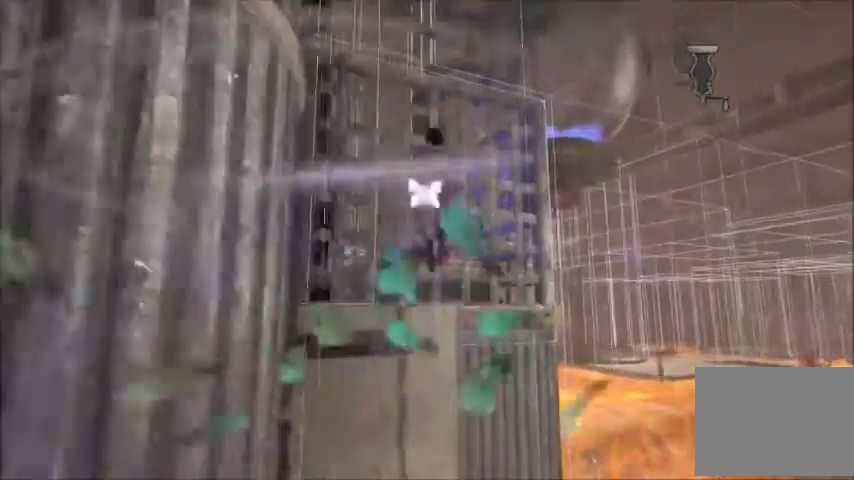
{"buttons": ["A"], "left_stick": "up", "right_stick": "center", "events": [[300, "left_stick", "up-right"], [400, "left_stick", "up"]]}